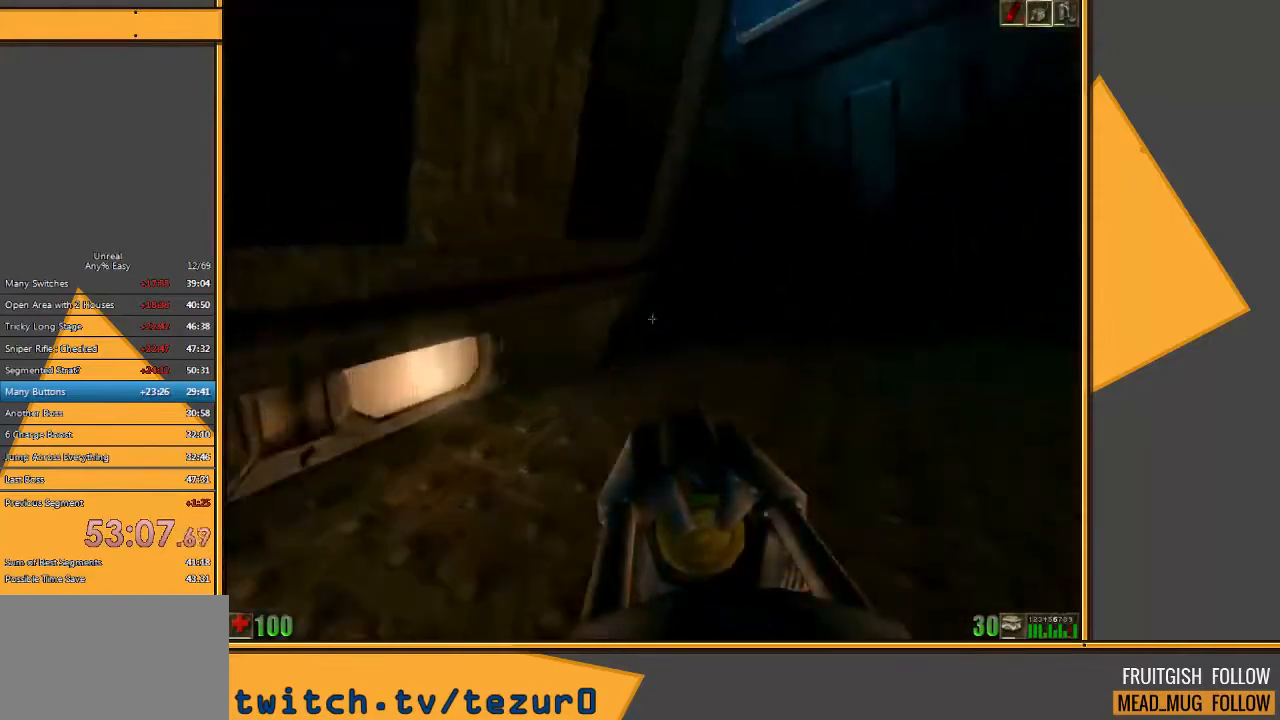
Gameplay with keyboard and mouse; each line is a JSON object with the keys and mouse buttons held at the frame after it. "events" lists presses ("down") and releases ("up") of "1", "2", "3", "4", "5", "a", "alt", "c", "ctrl", "d", "e", "f", "q", "r", "s", "shift", "space", "tab", "v", "w", "x", "z", "mouse_left" and "mouse_right" between this image and that frame as [ms after this image, input, new state], when the widget could be followed in between. "mouse_left", "mouse_right" = the "left", "right" buttons of the "mouse" list. No other keys are recorded. Mouse movement is not recorded.
{"keys": ["d", "w"], "mouse": [], "events": [[367, "d", "down"]]}
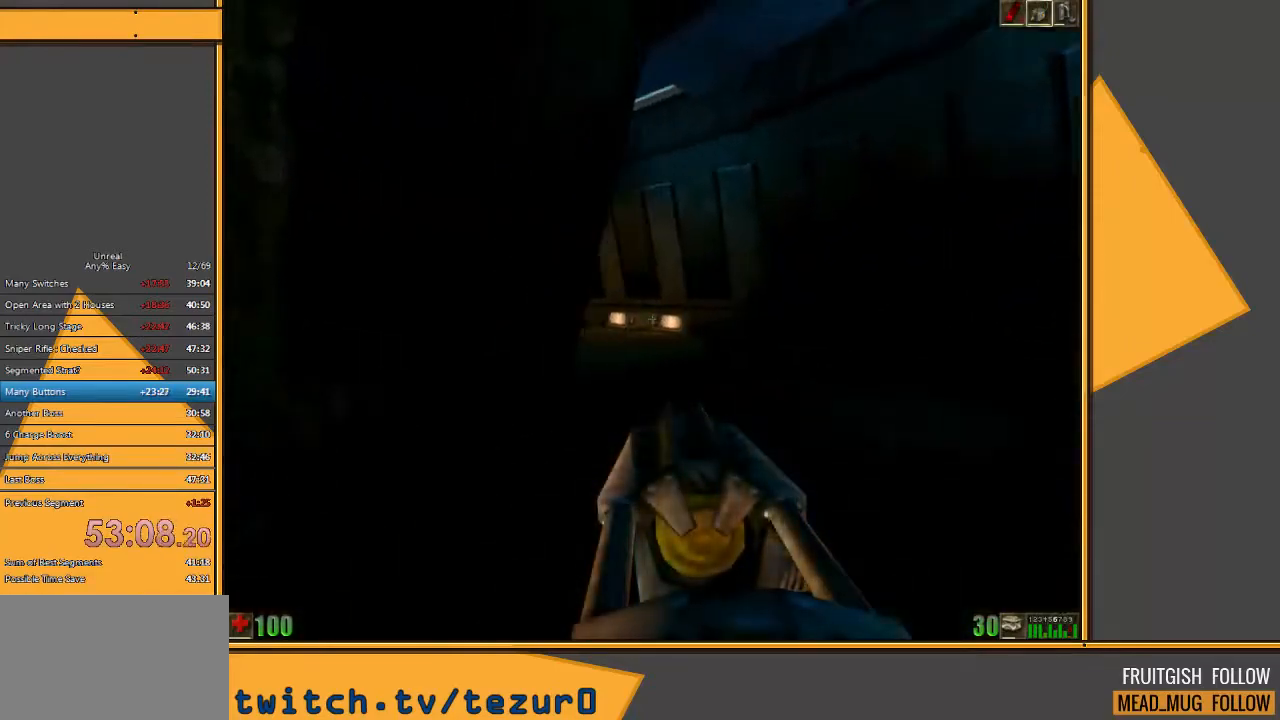
{"keys": ["d", "w"], "mouse": [], "events": []}
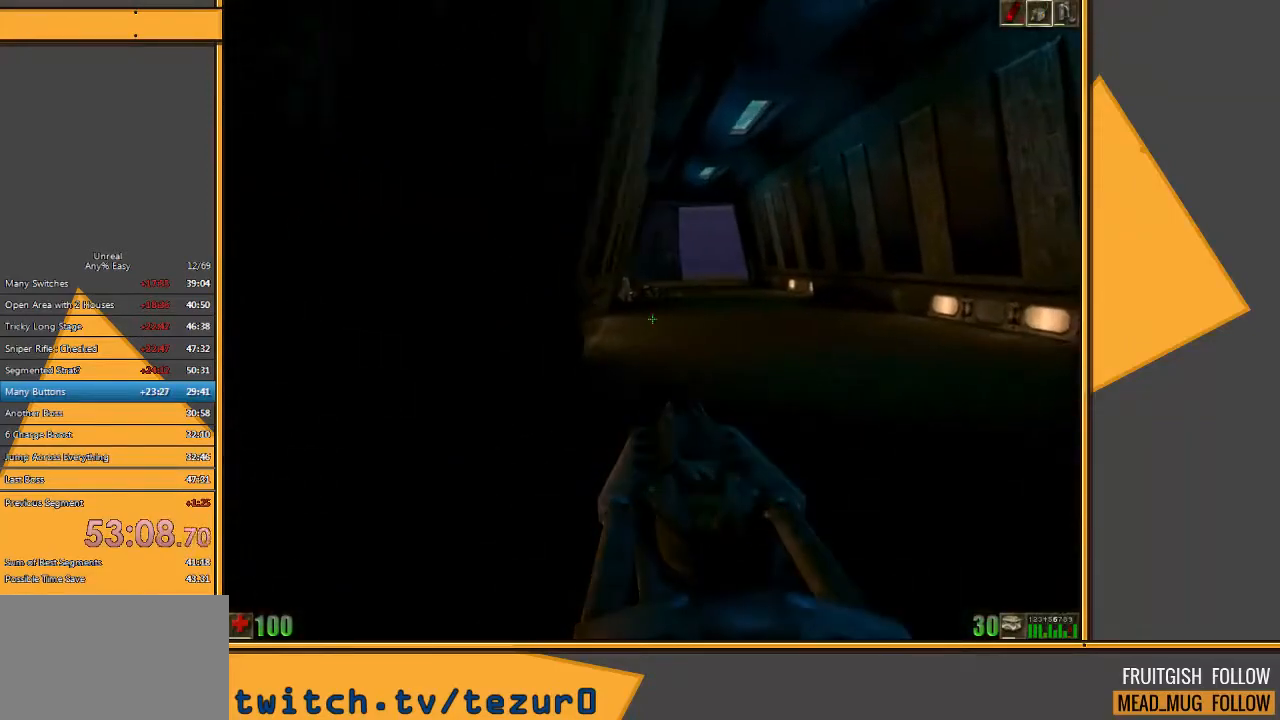
{"keys": ["w"], "mouse": [], "events": [[83, "d", "up"], [383, "d", "down"], [467, "d", "up"]]}
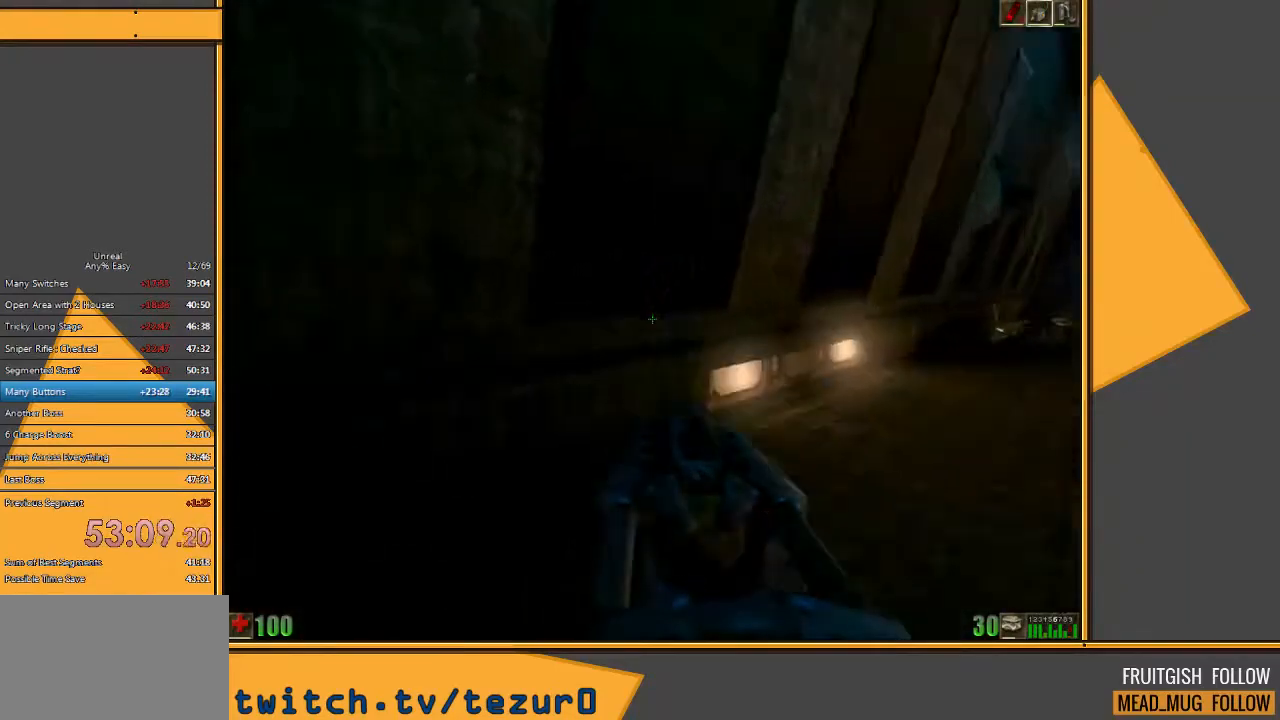
{"keys": ["w"], "mouse": [], "events": [[67, "d", "down"], [133, "d", "up"]]}
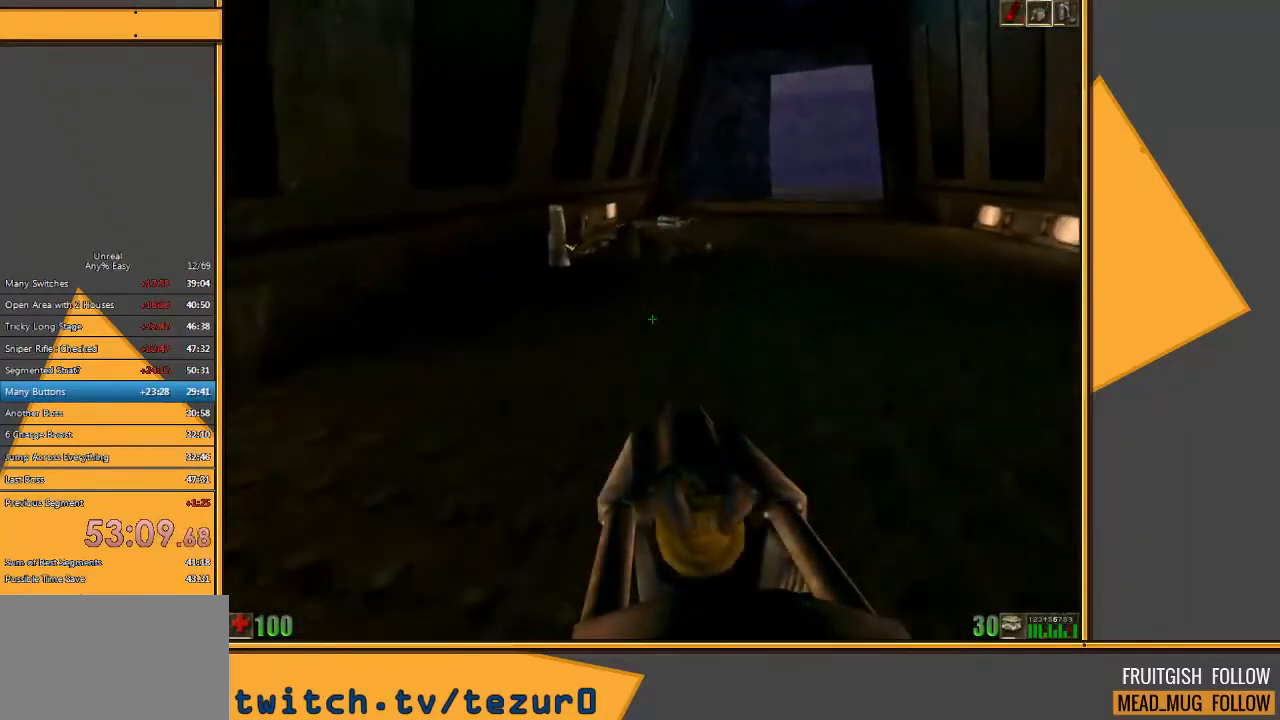
{"keys": ["w"], "mouse": [], "events": [[150, "a", "down"], [350, "a", "up"]]}
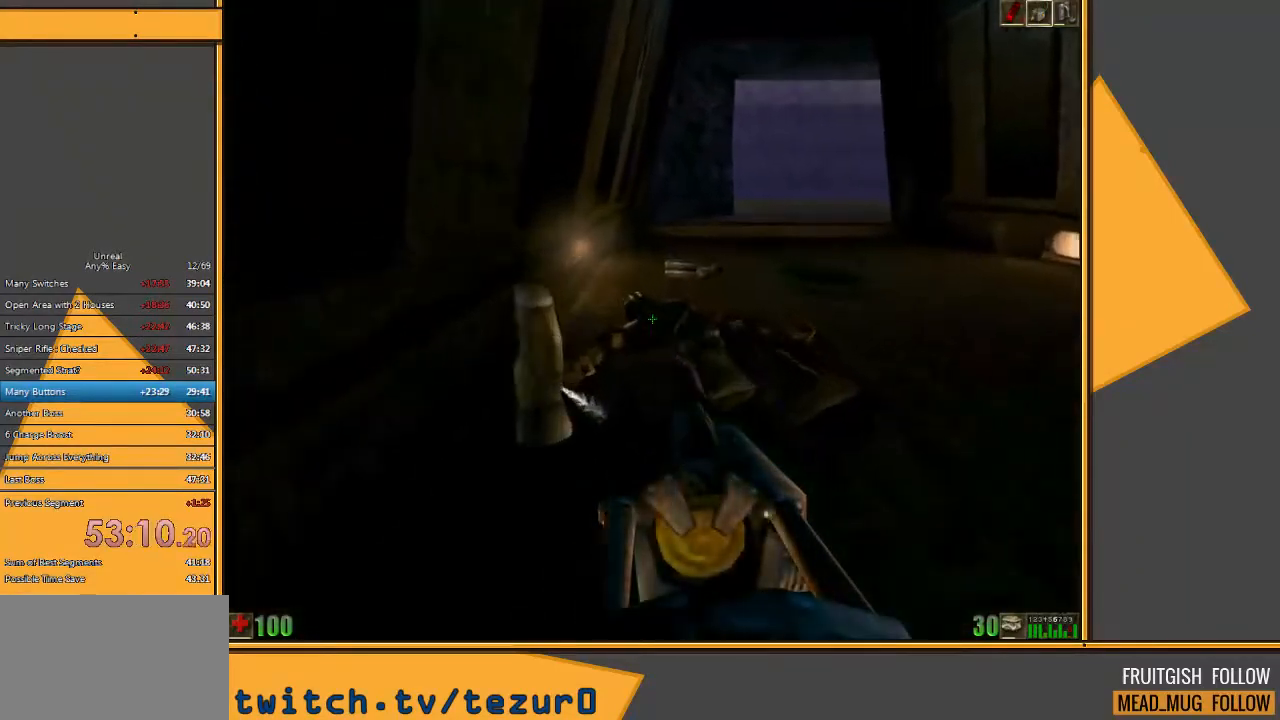
{"keys": ["w"], "mouse": [], "events": []}
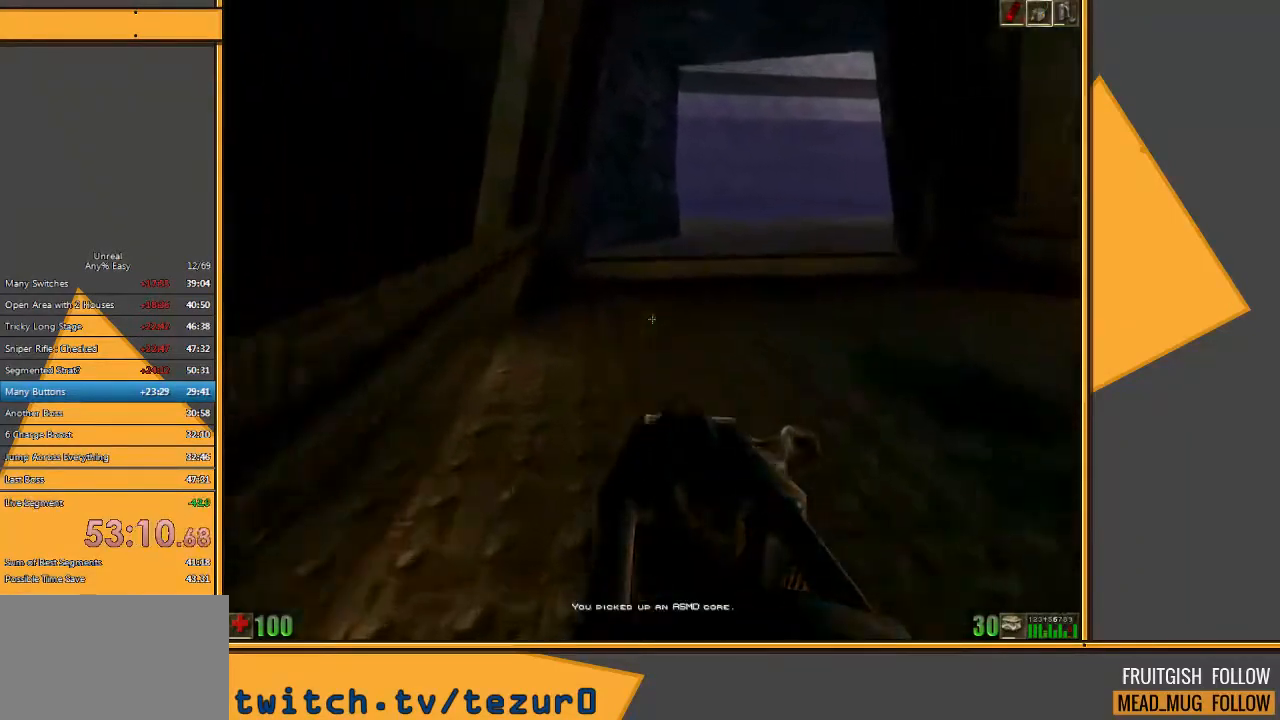
{"keys": ["w"], "mouse": [], "events": []}
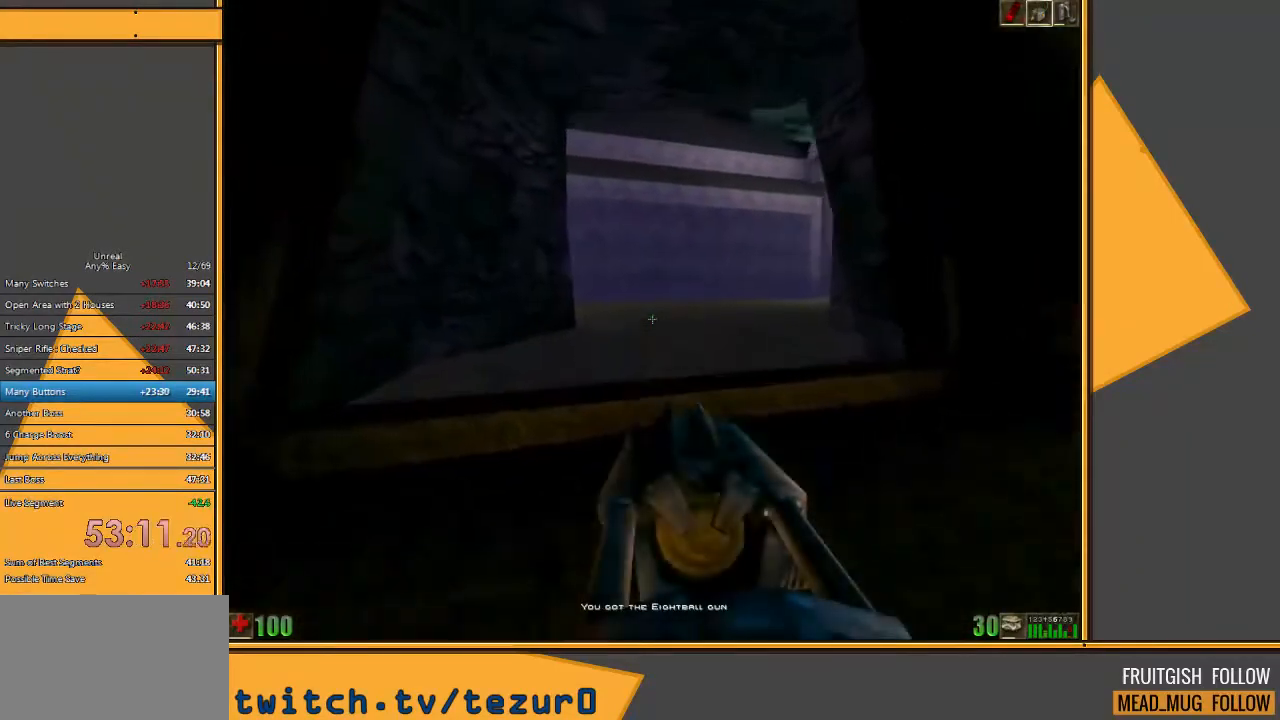
{"keys": ["w"], "mouse": [], "events": [[167, "d", "down"], [233, "d", "up"], [300, "d", "down"], [450, "d", "up"]]}
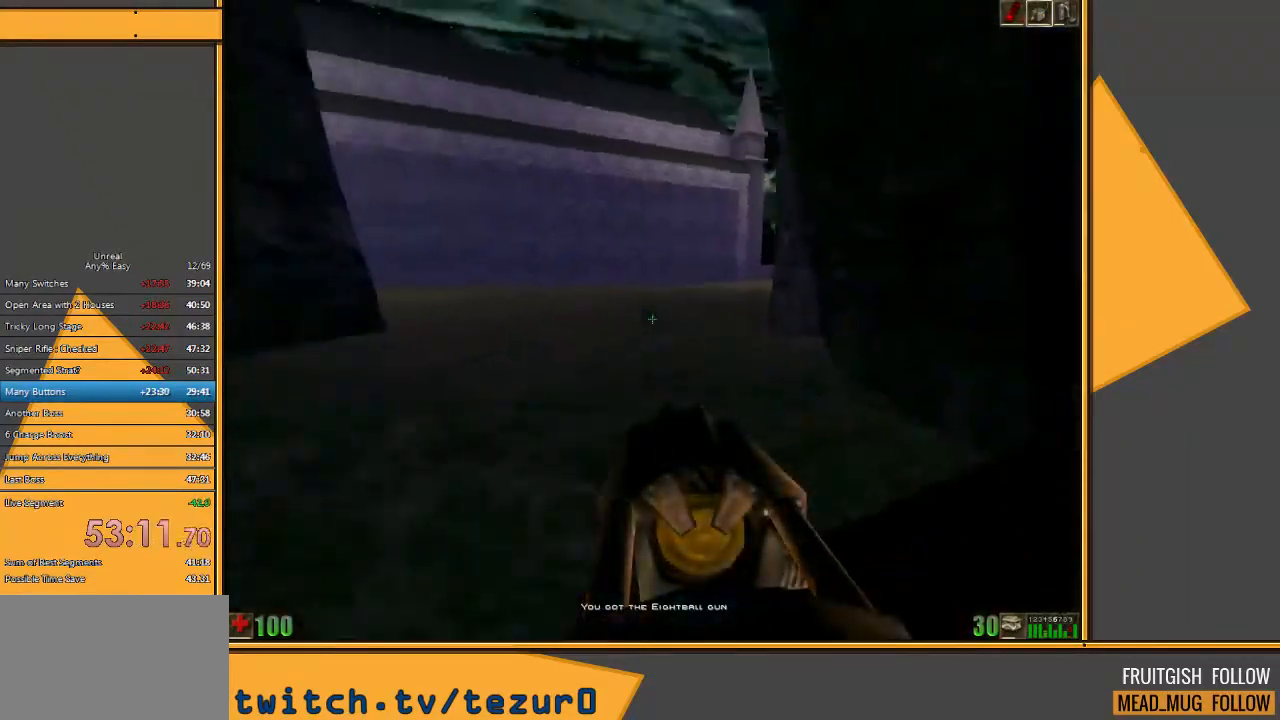
{"keys": ["w"], "mouse": [], "events": []}
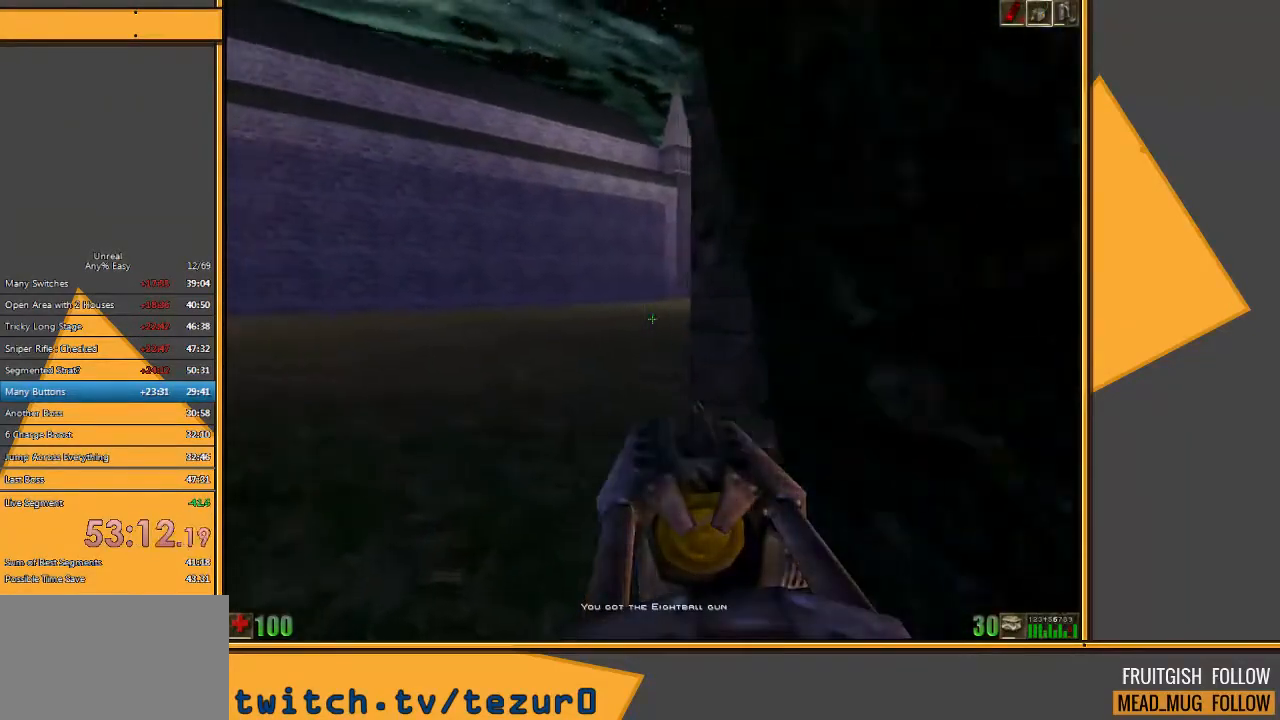
{"keys": ["w"], "mouse": [], "events": [[17, "4", "down"], [150, "4", "up"]]}
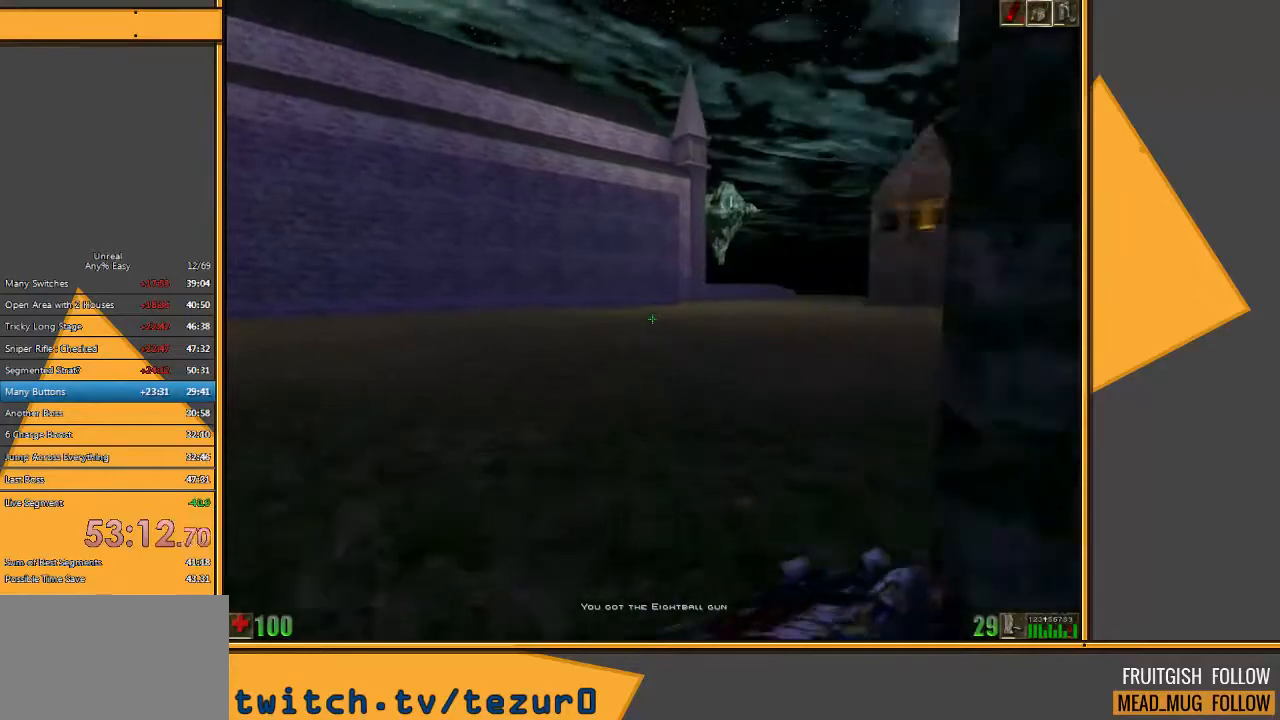
{"keys": ["w"], "mouse": [], "events": [[200, "d", "down"], [267, "d", "up"], [367, "d", "down"], [483, "d", "up"]]}
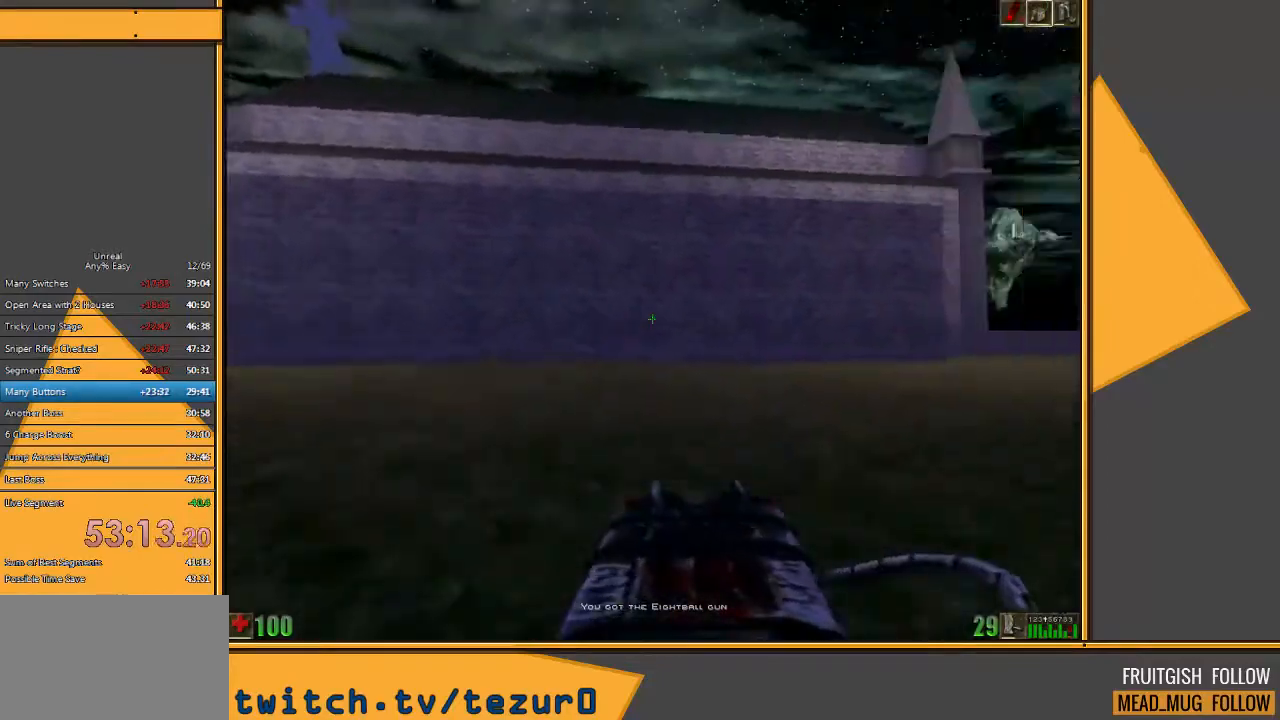
{"keys": ["w"], "mouse": [], "events": []}
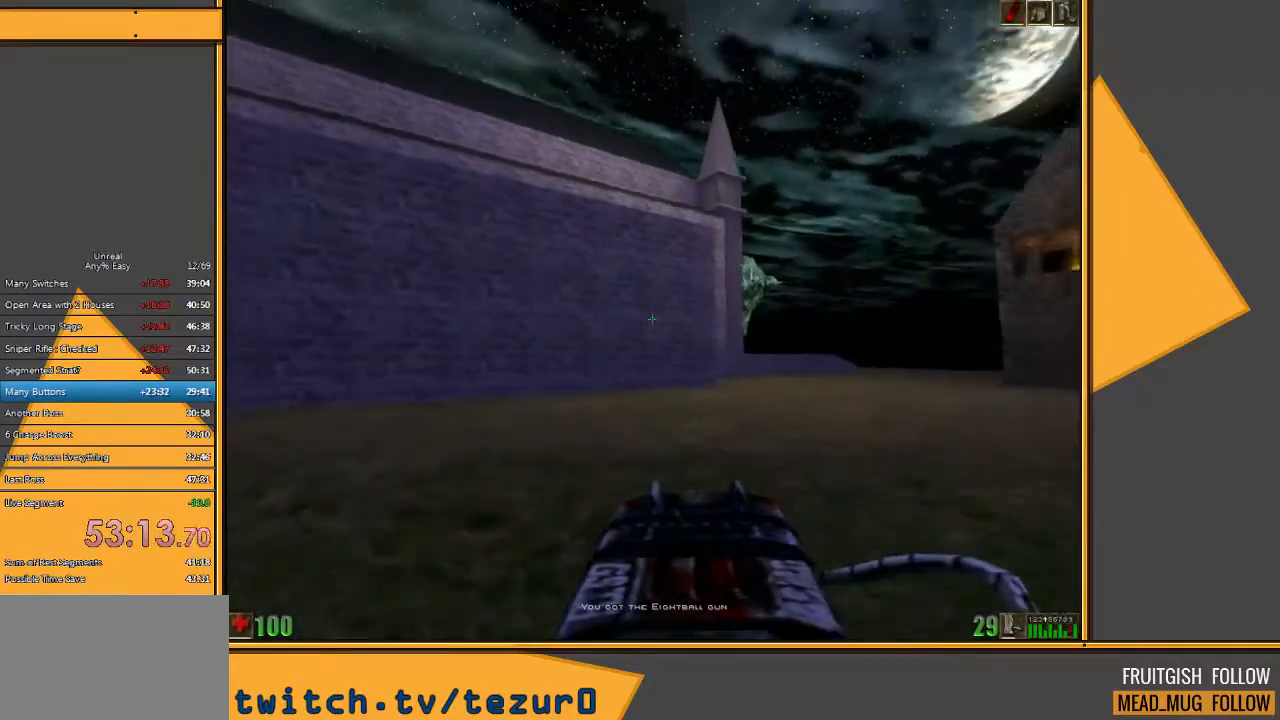
{"keys": ["w"], "mouse": [], "events": []}
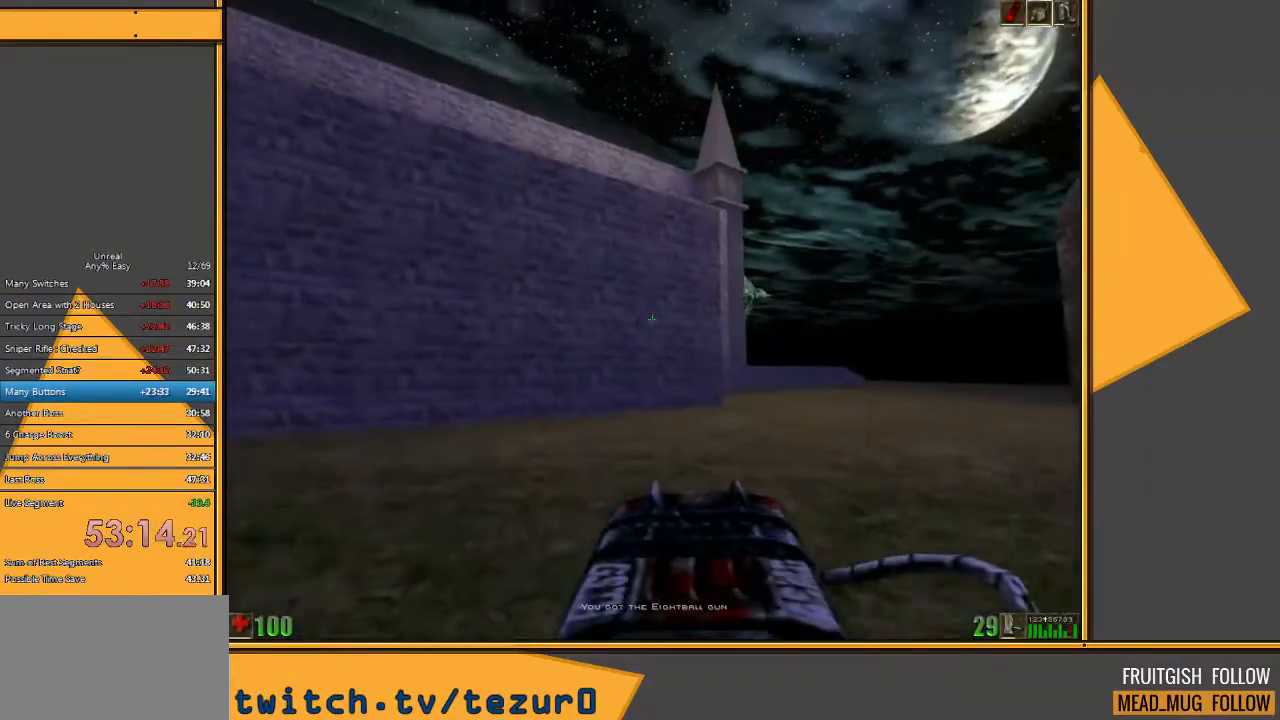
{"keys": ["d", "w"], "mouse": [], "events": [[233, "d", "down"], [300, "d", "up"], [367, "d", "down"]]}
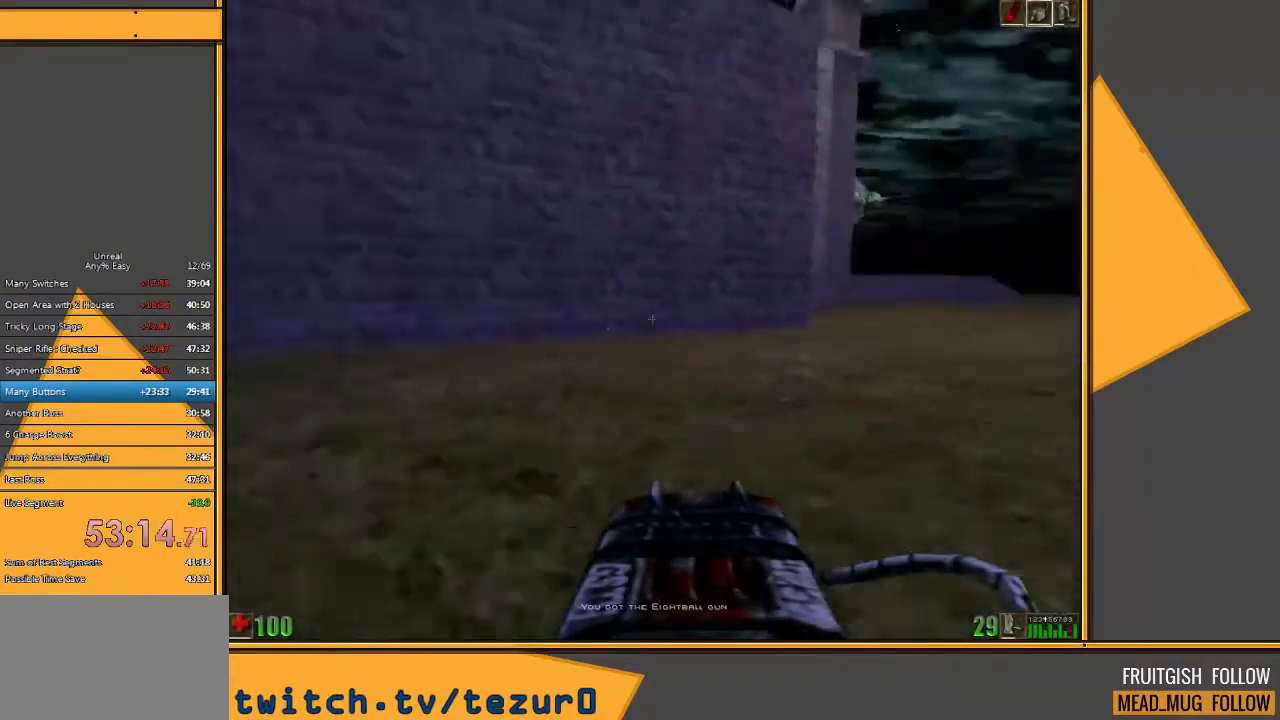
{"keys": ["w"], "mouse": [], "events": [[100, "d", "up"]]}
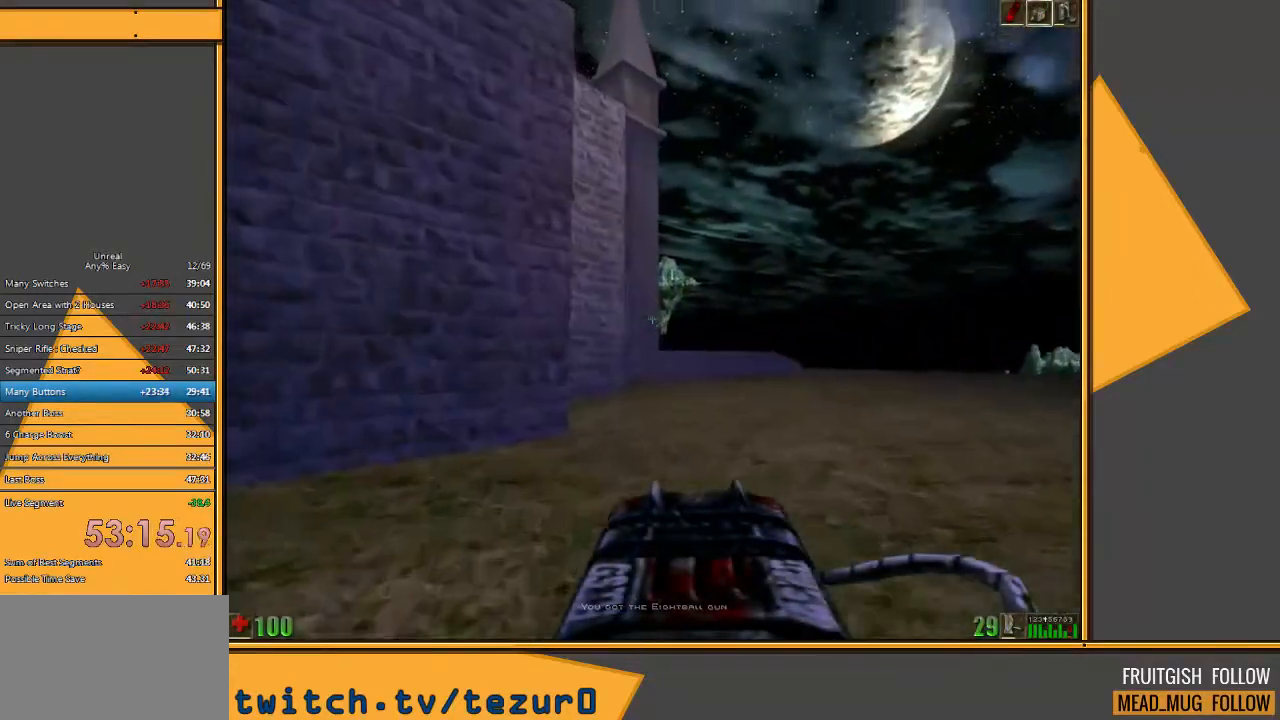
{"keys": ["d", "w"], "mouse": [], "events": [[183, "d", "down"], [250, "d", "up"], [317, "d", "down"]]}
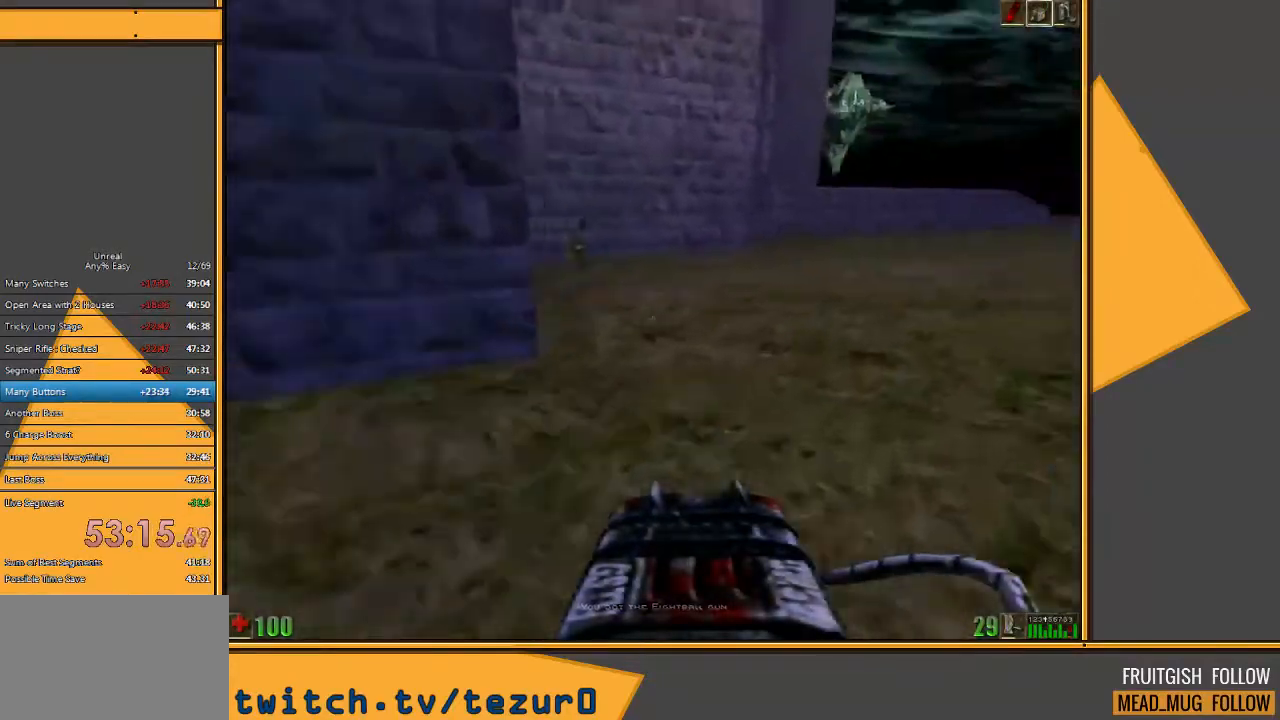
{"keys": ["w"], "mouse": [], "events": [[83, "d", "up"]]}
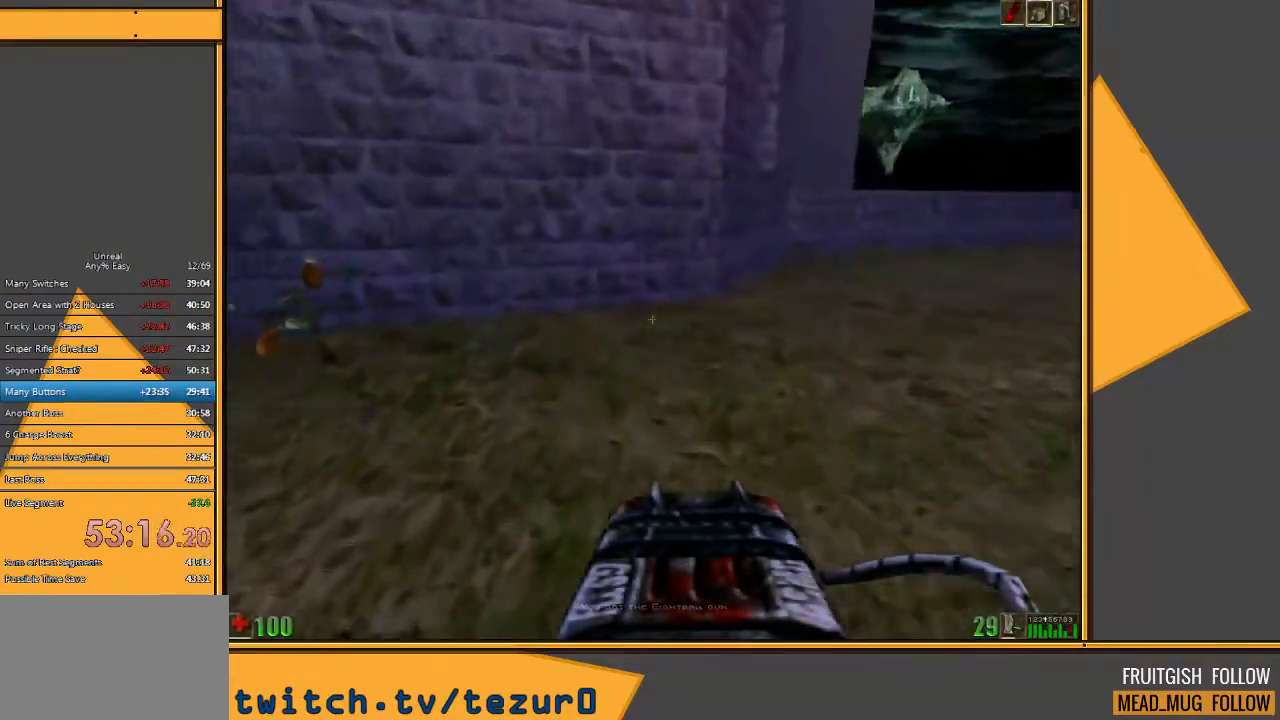
{"keys": ["d", "s"], "mouse": [], "events": [[100, "d", "down"], [133, "w", "up"], [267, "s", "down"]]}
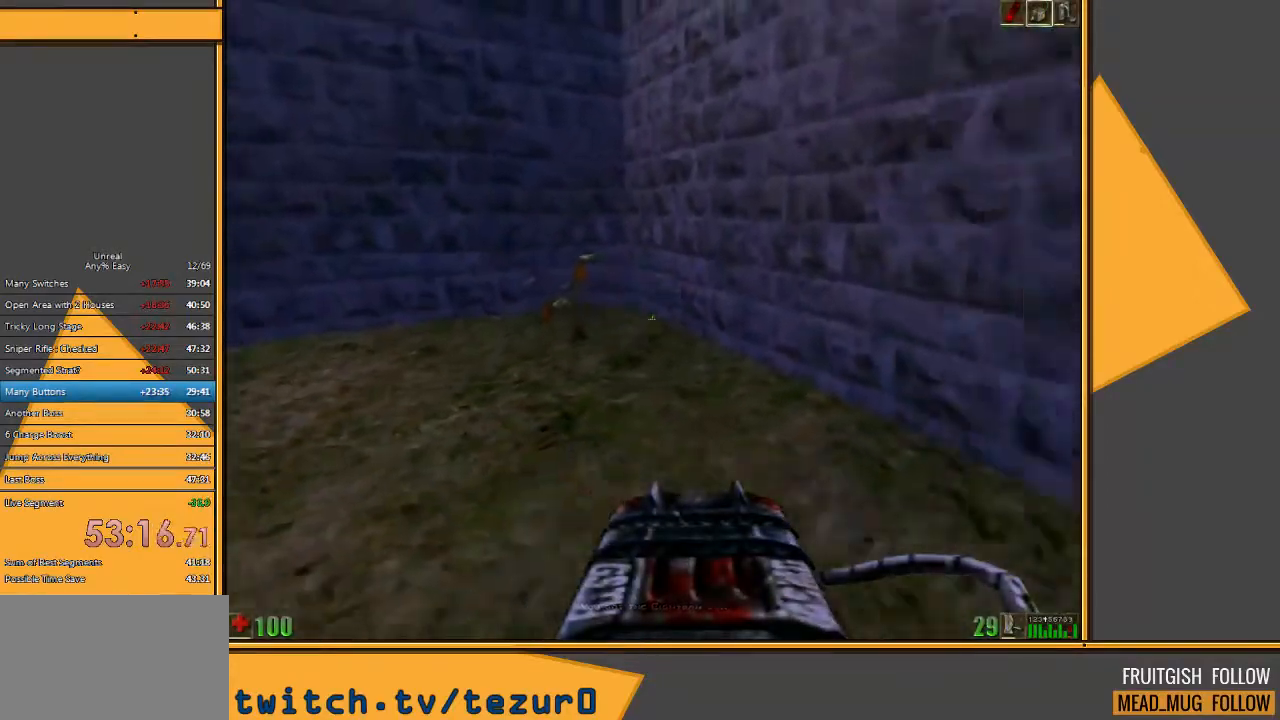
{"keys": ["w"], "mouse": [], "events": [[83, "s", "up"], [217, "w", "down"], [250, "d", "up"], [350, "e", "down"], [417, "e", "up"]]}
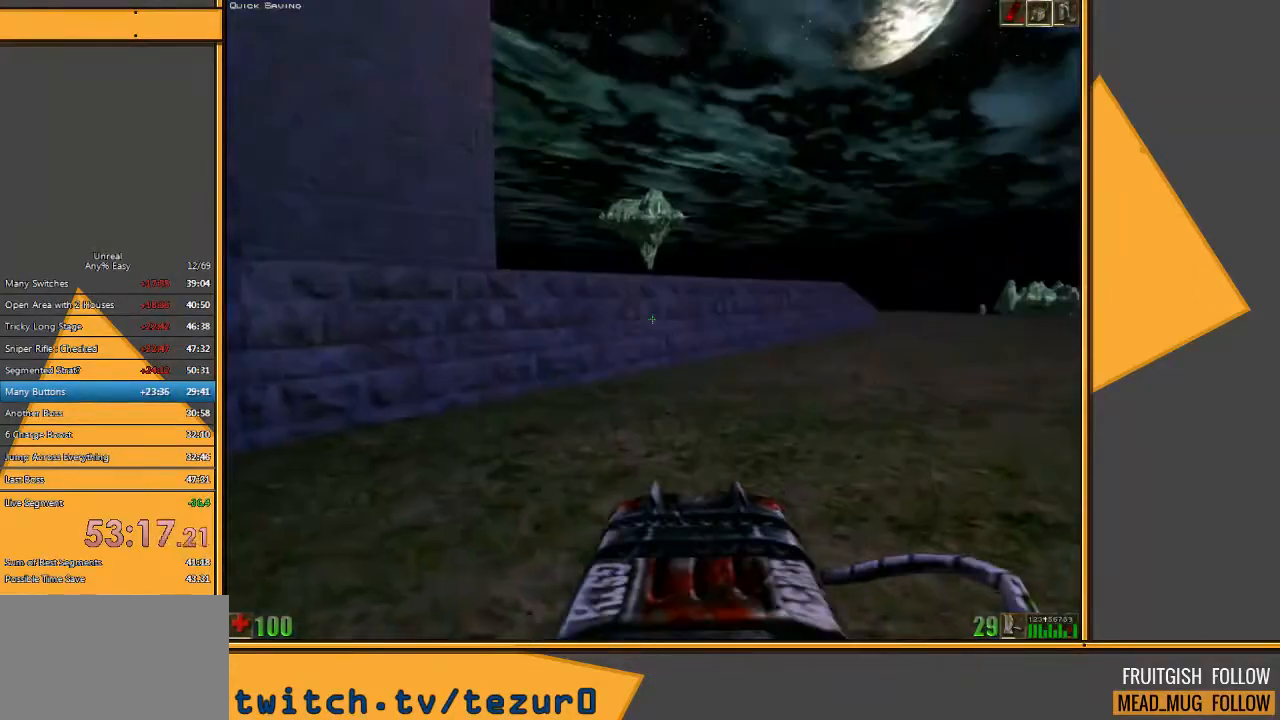
{"keys": ["space", "w"], "mouse": ["right"], "events": [[17, "d", "down"], [233, "d", "up"], [433, "mouse_right", "down"], [467, "space", "down"]]}
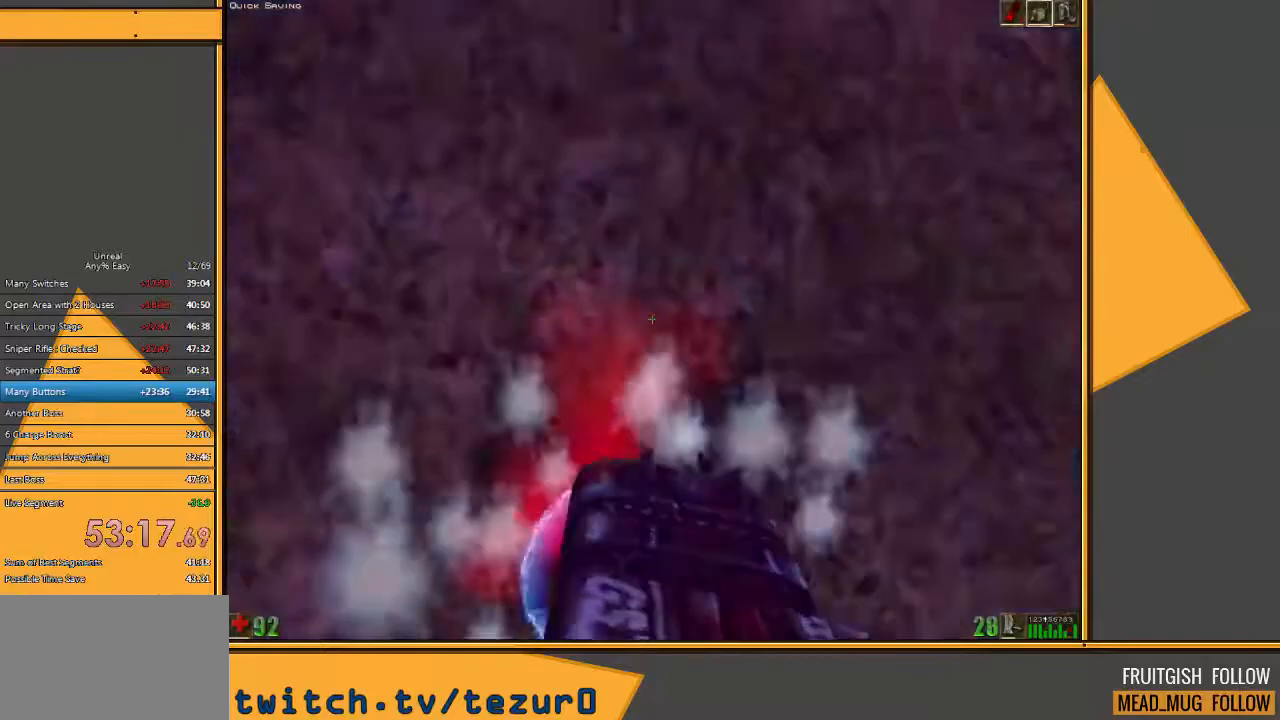
{"keys": ["w"], "mouse": [], "events": [[33, "mouse_right", "up"], [33, "space", "up"]]}
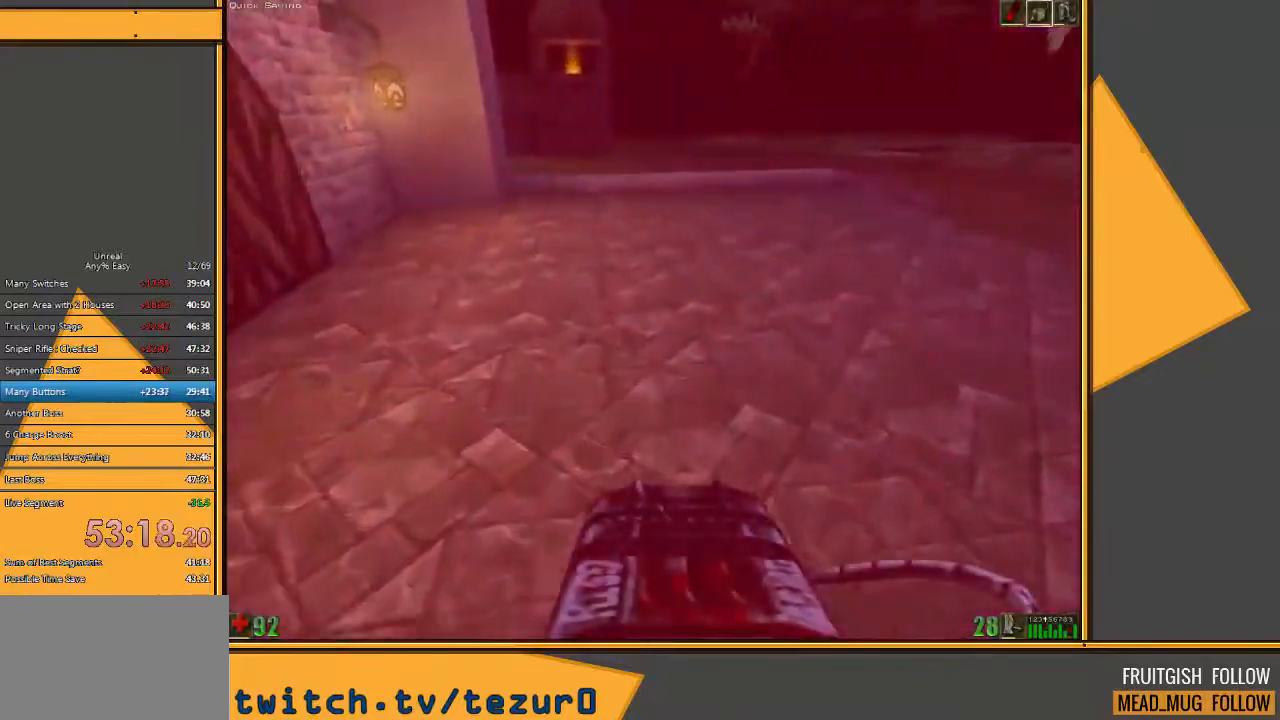
{"keys": ["e", "w"], "mouse": [], "events": [[350, "e", "down"]]}
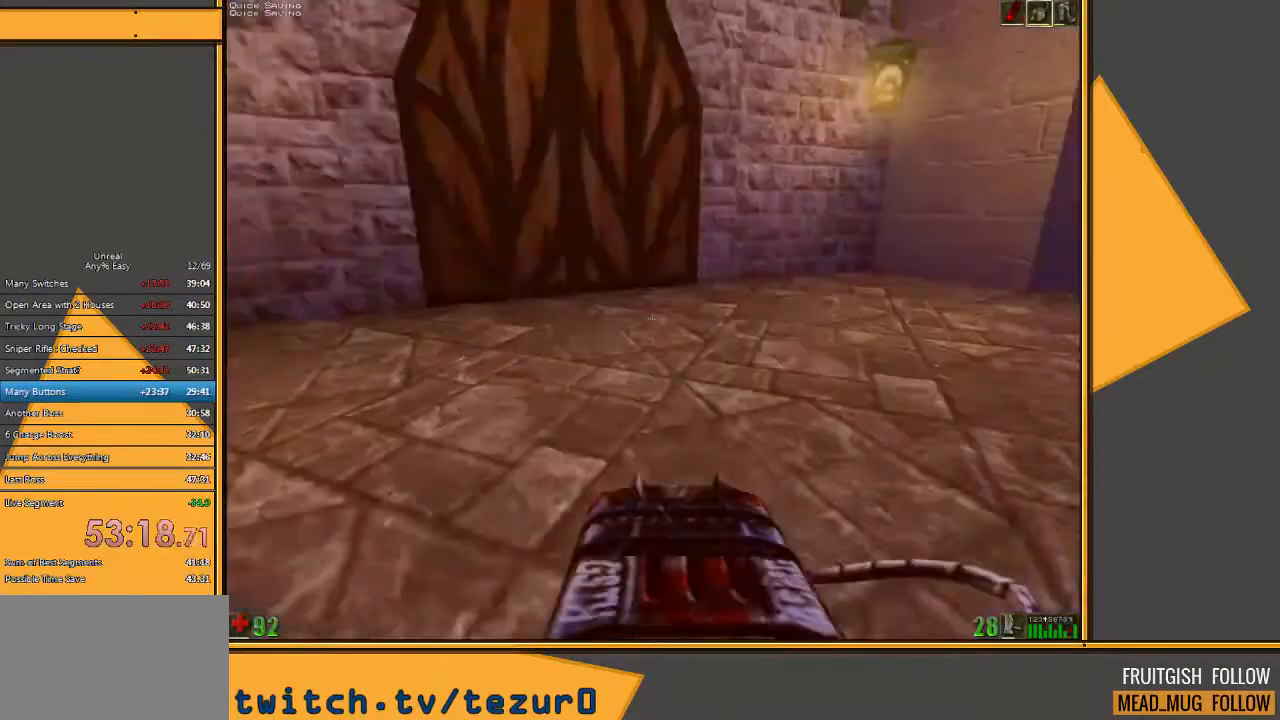
{"keys": ["s"], "mouse": [], "events": [[17, "e", "up"], [367, "w", "up"], [467, "s", "down"]]}
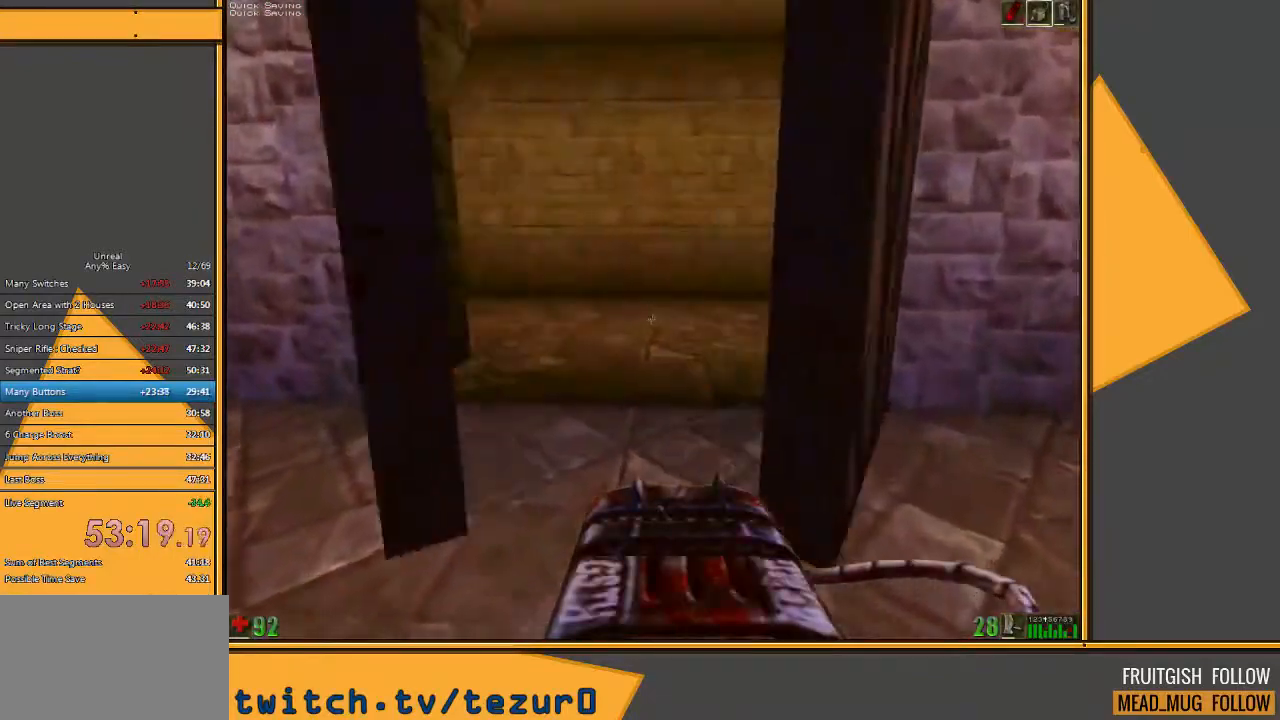
{"keys": ["w"], "mouse": [], "events": [[100, "s", "up"], [167, "w", "down"]]}
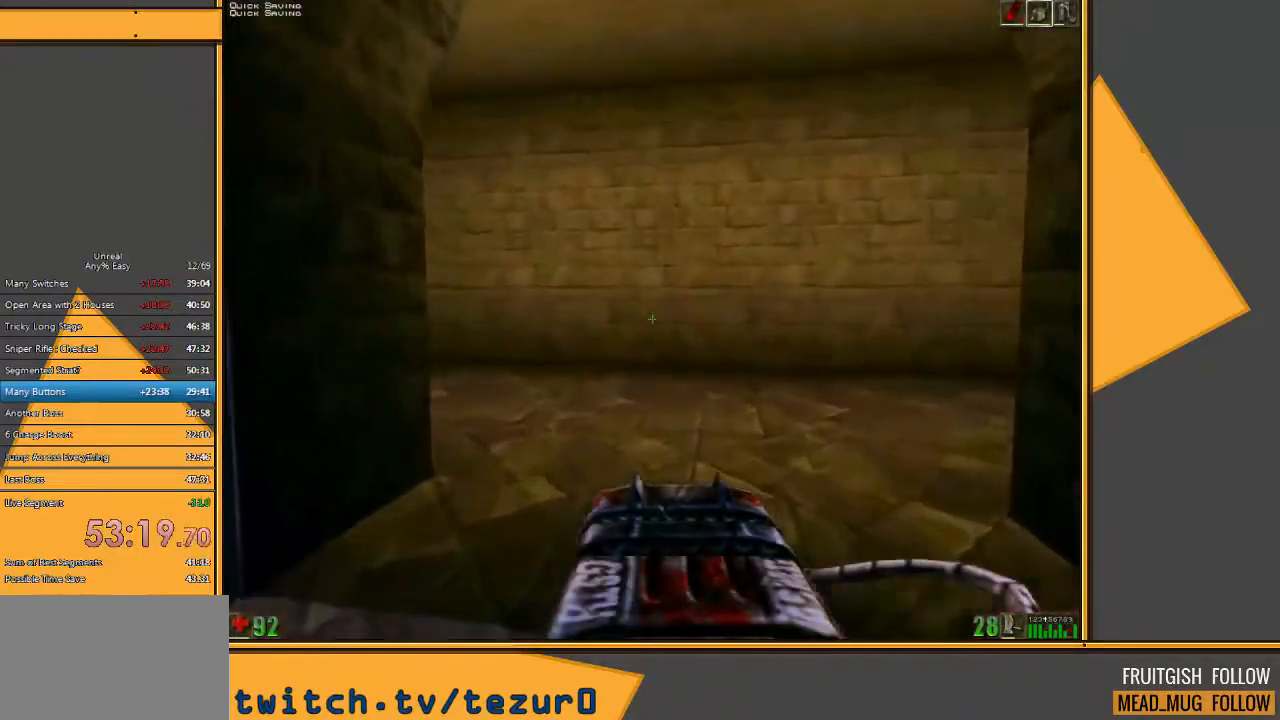
{"keys": [], "mouse": [], "events": [[67, "w", "up"], [383, "q", "down"], [450, "q", "up"]]}
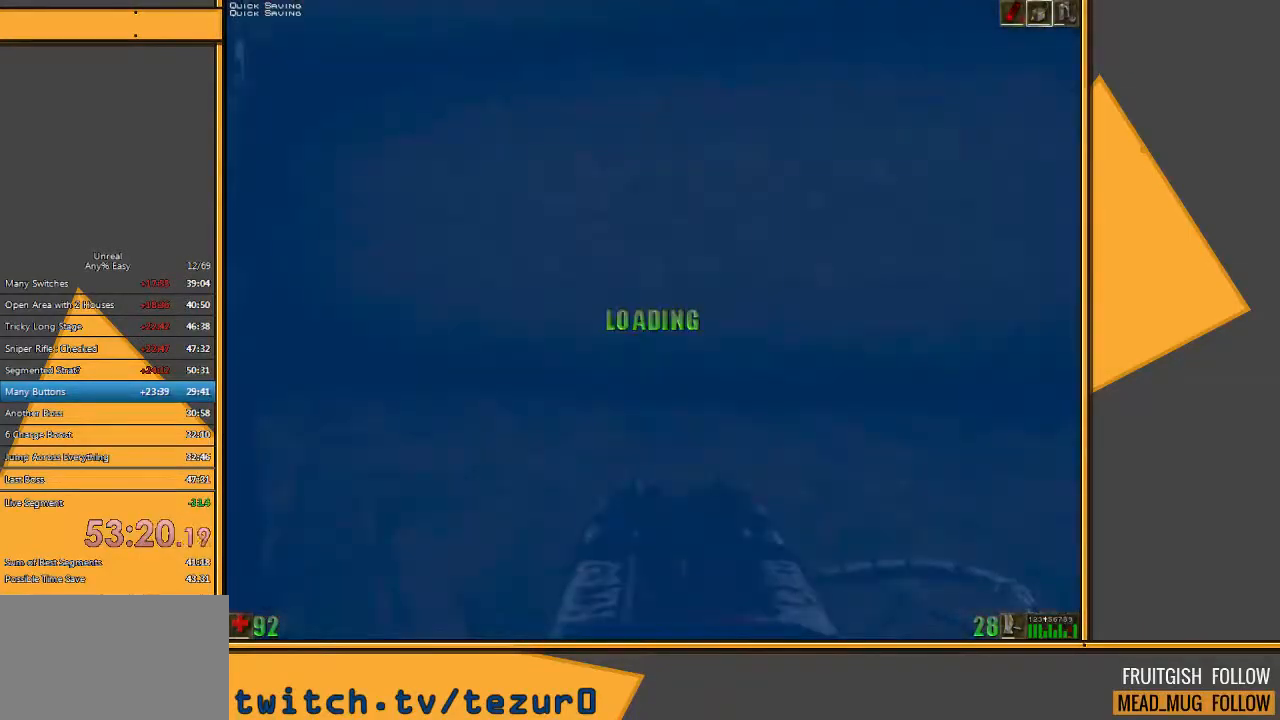
{"keys": ["d", "w"], "mouse": [], "events": [[117, "w", "down"], [417, "d", "down"]]}
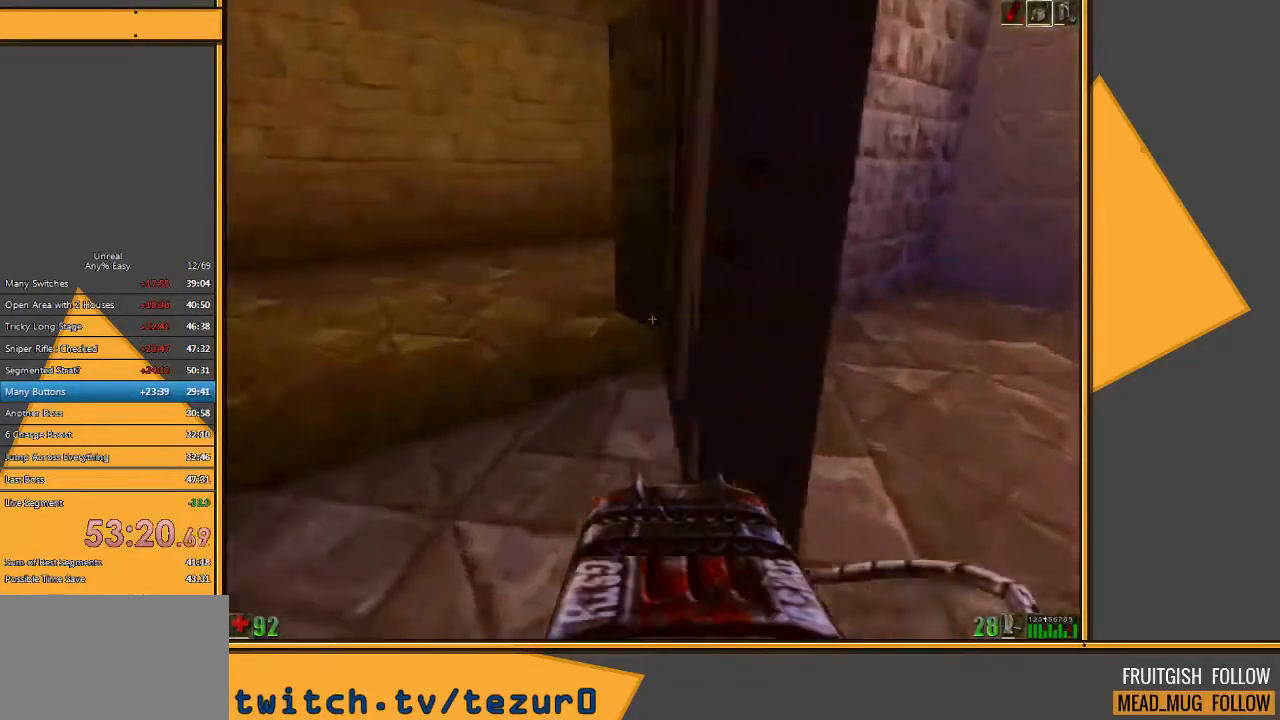
{"keys": ["q"], "mouse": [], "events": [[17, "d", "up"], [17, "w", "up"], [117, "a", "down"], [200, "s", "down"], [267, "a", "up"], [333, "s", "up"], [500, "q", "down"]]}
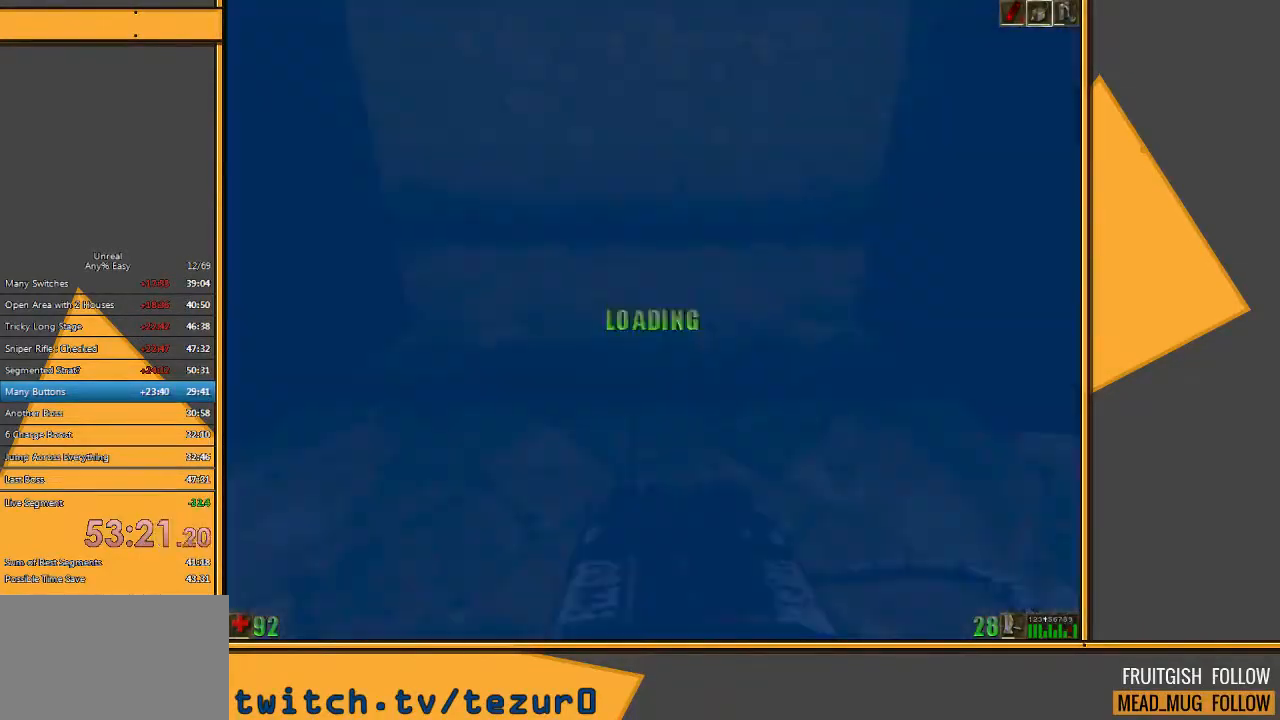
{"keys": ["a", "w"], "mouse": [], "events": [[67, "q", "up"], [100, "w", "down"], [450, "a", "down"]]}
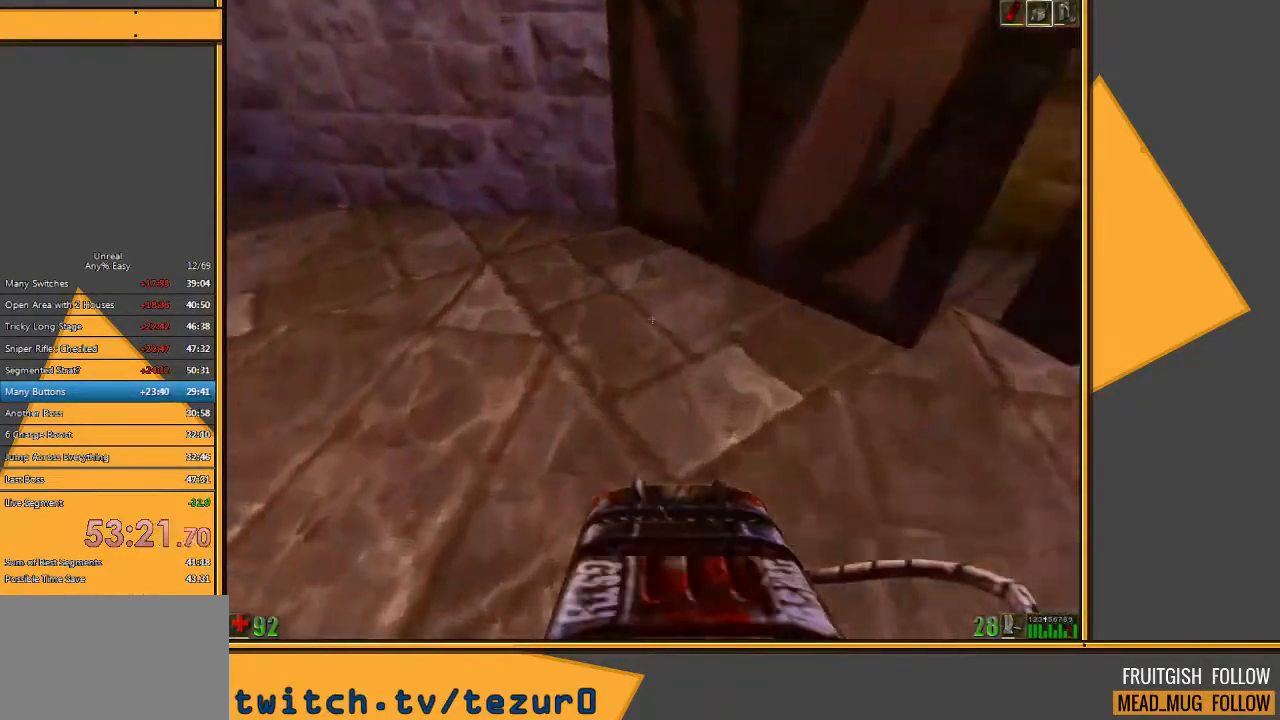
{"keys": ["d"], "mouse": [], "events": [[83, "a", "up"], [283, "w", "up"], [383, "d", "down"]]}
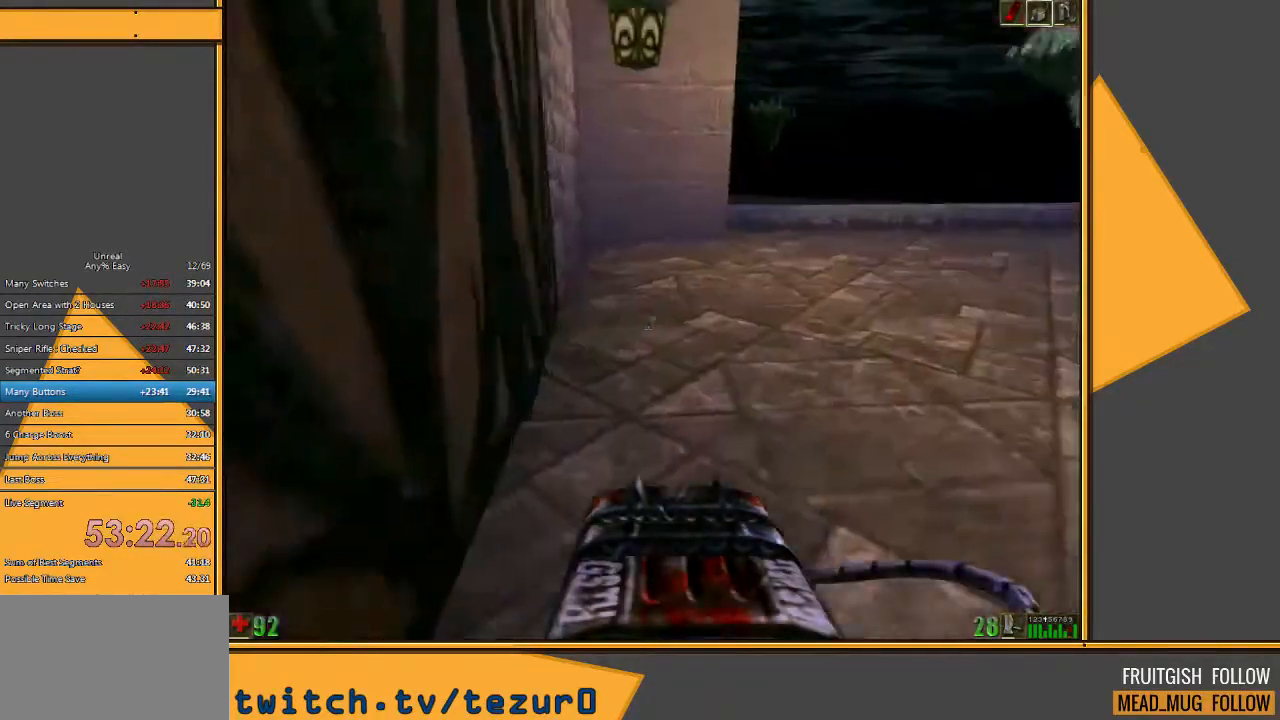
{"keys": [], "mouse": [], "events": [[367, "d", "up"]]}
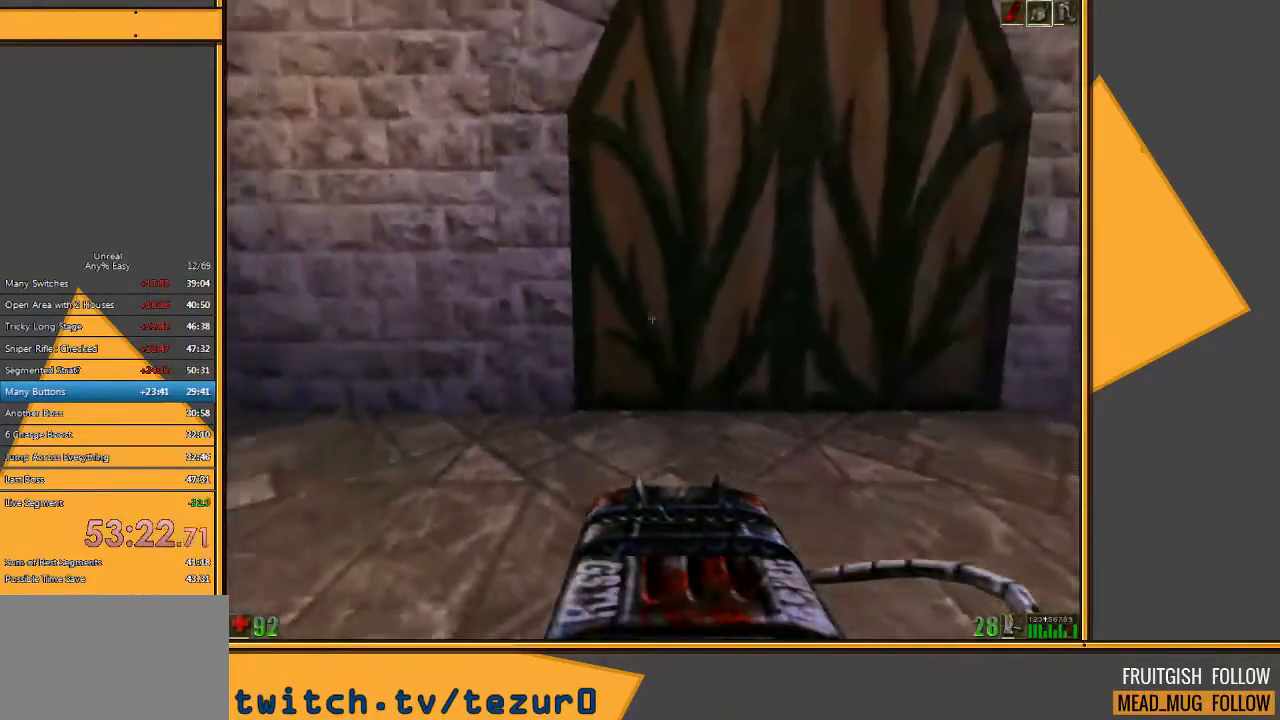
{"keys": ["s"], "mouse": [], "events": [[200, "s", "down"]]}